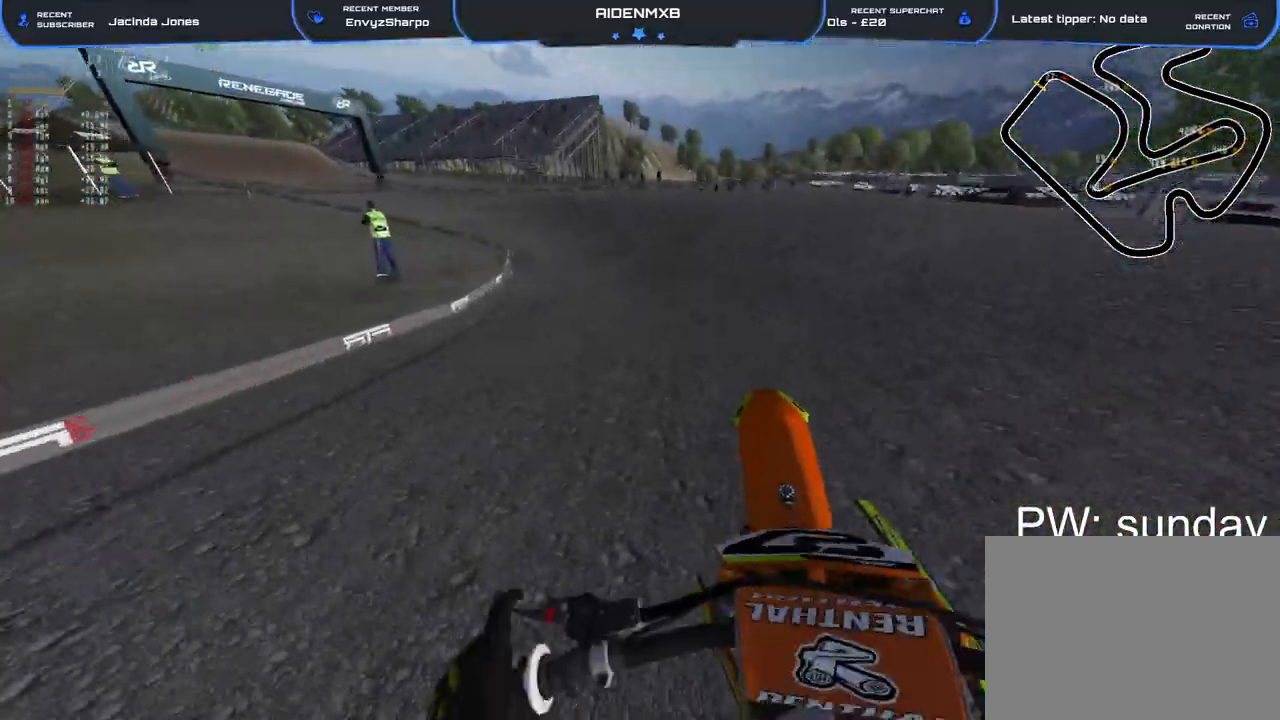
Gameplay with a controller (PlayStation layout); each line is a JSON object with the inputs held at the frame after it (dt_ms = milliseconds from this image to that frame). "events" lists button and stick changes between this image and that frame as [ms after this image, input, new state], when the widget could be followed in between. Not read: TOUCHPAD.
{"dt_ms": 500, "buttons": ["R1", "R2"], "left_stick": "up-left", "right_stick": "down-right"}
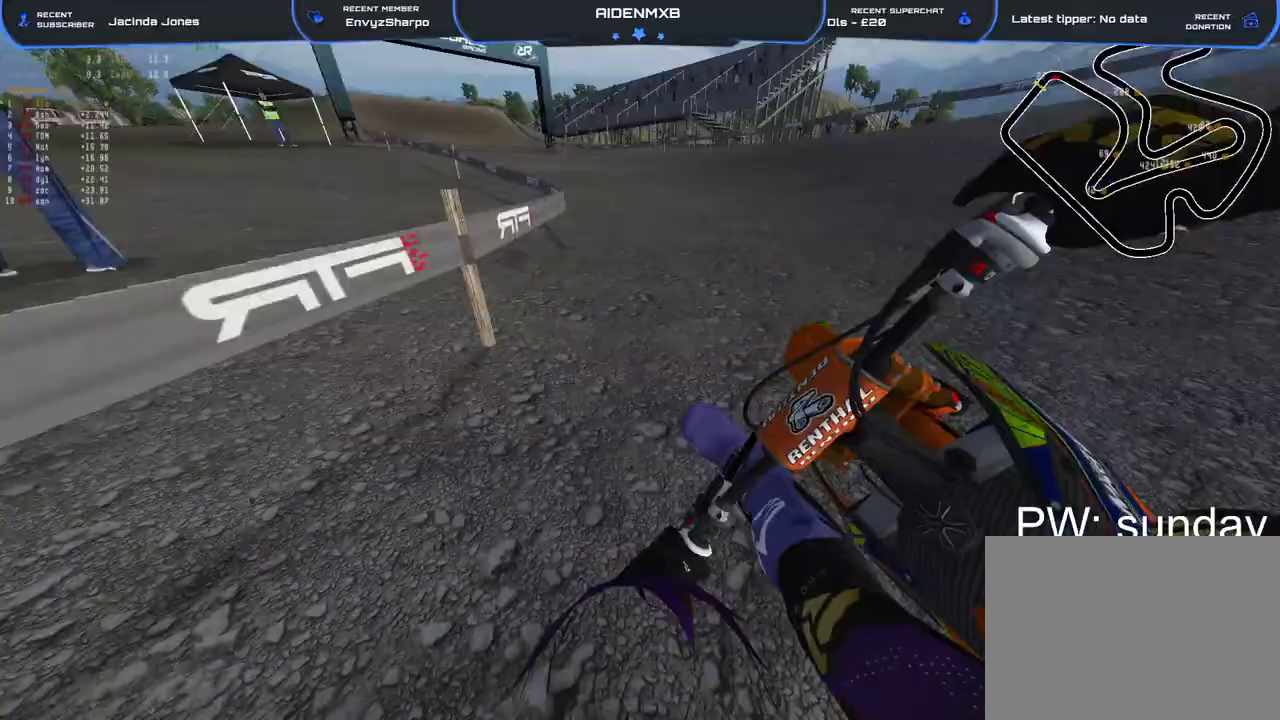
{"dt_ms": 500, "buttons": ["R1", "R2"], "left_stick": "up-left", "right_stick": "down-right", "events": []}
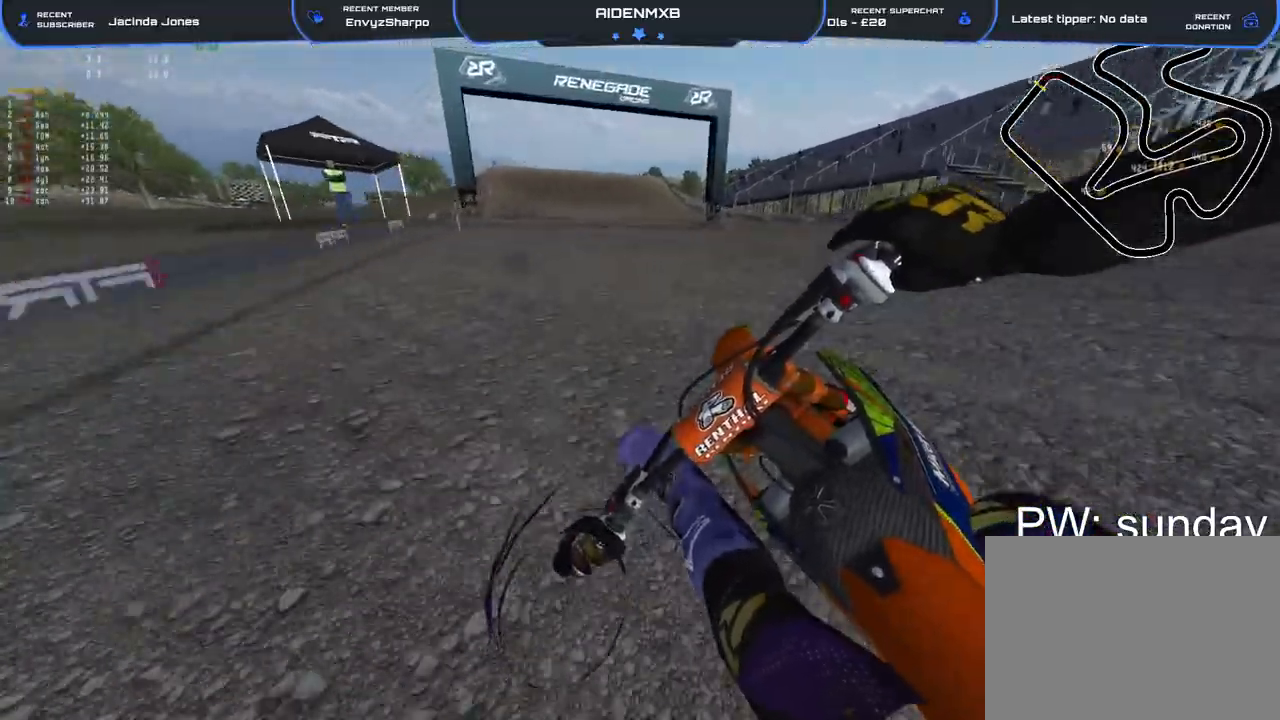
{"dt_ms": 1000, "buttons": ["R1"], "left_stick": "left", "right_stick": "down-left"}
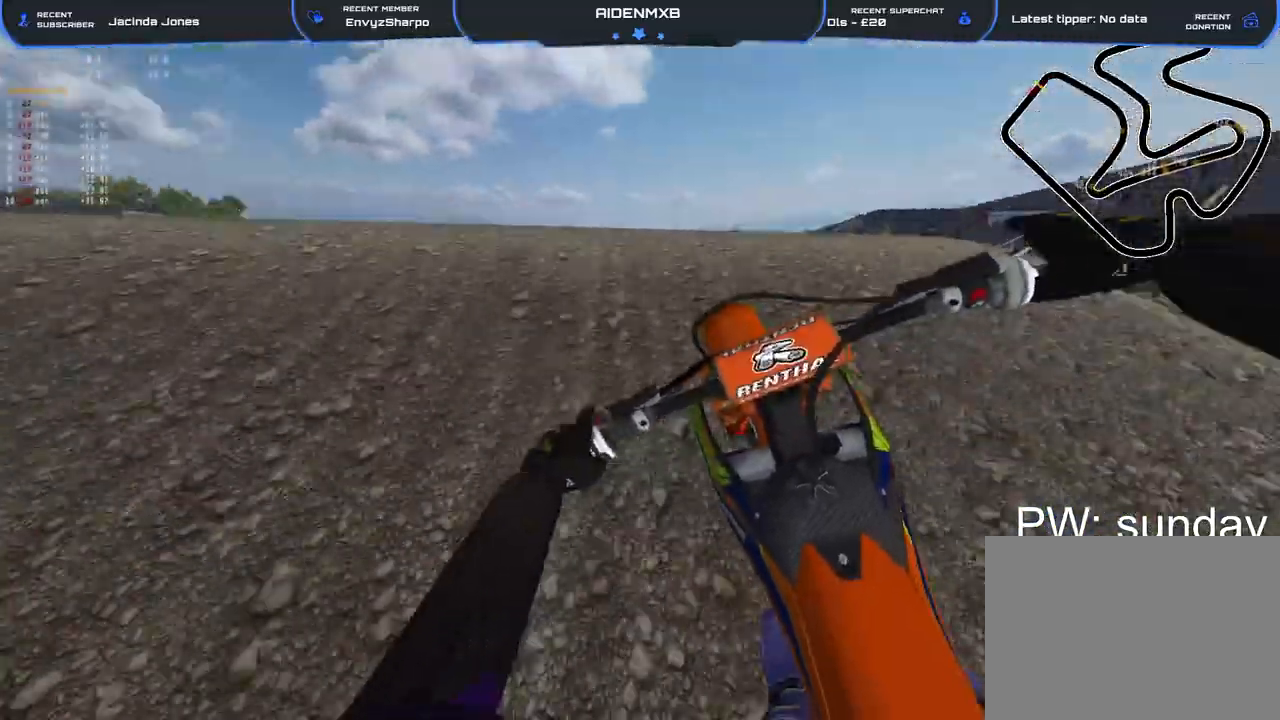
{"dt_ms": 500, "buttons": [], "left_stick": "left", "right_stick": "down-left", "events": [[133, "R1", "up"], [200, "R2", "down"], [300, "R2", "up"]]}
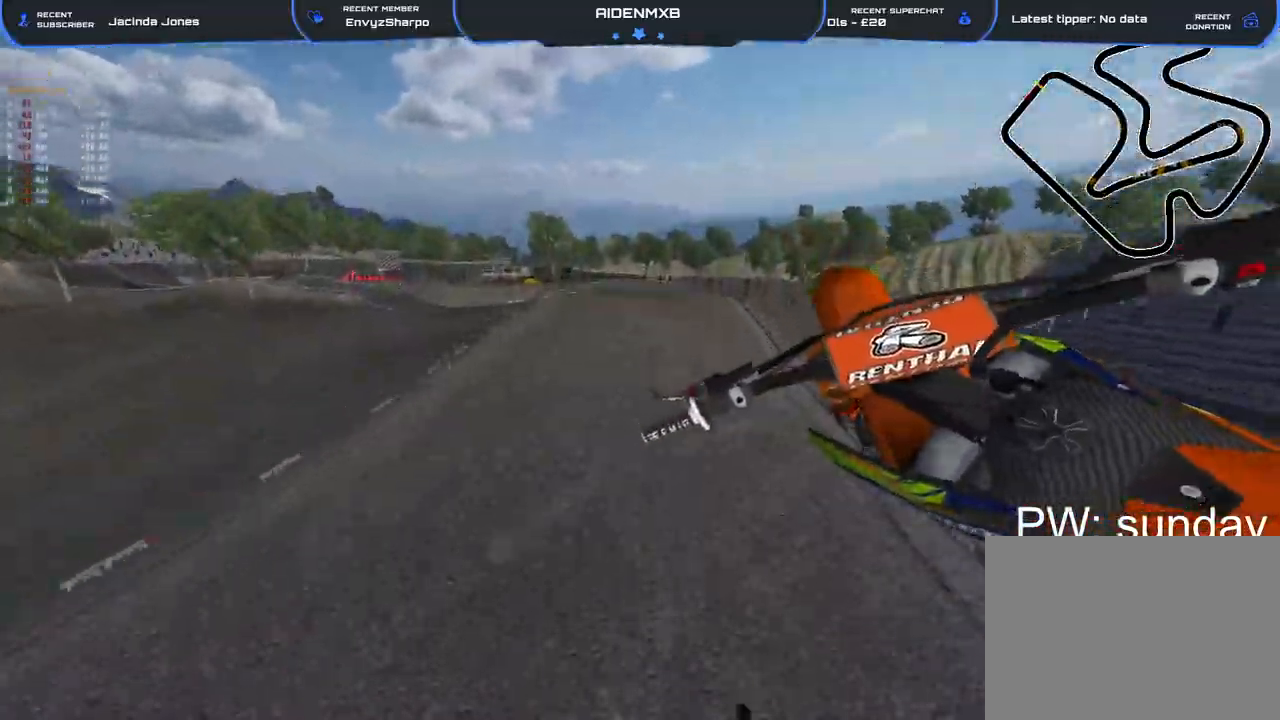
{"dt_ms": 500, "buttons": ["R2"], "left_stick": "left", "right_stick": "right", "events": [[200, "R2", "down"], [250, "right_stick", "right"]]}
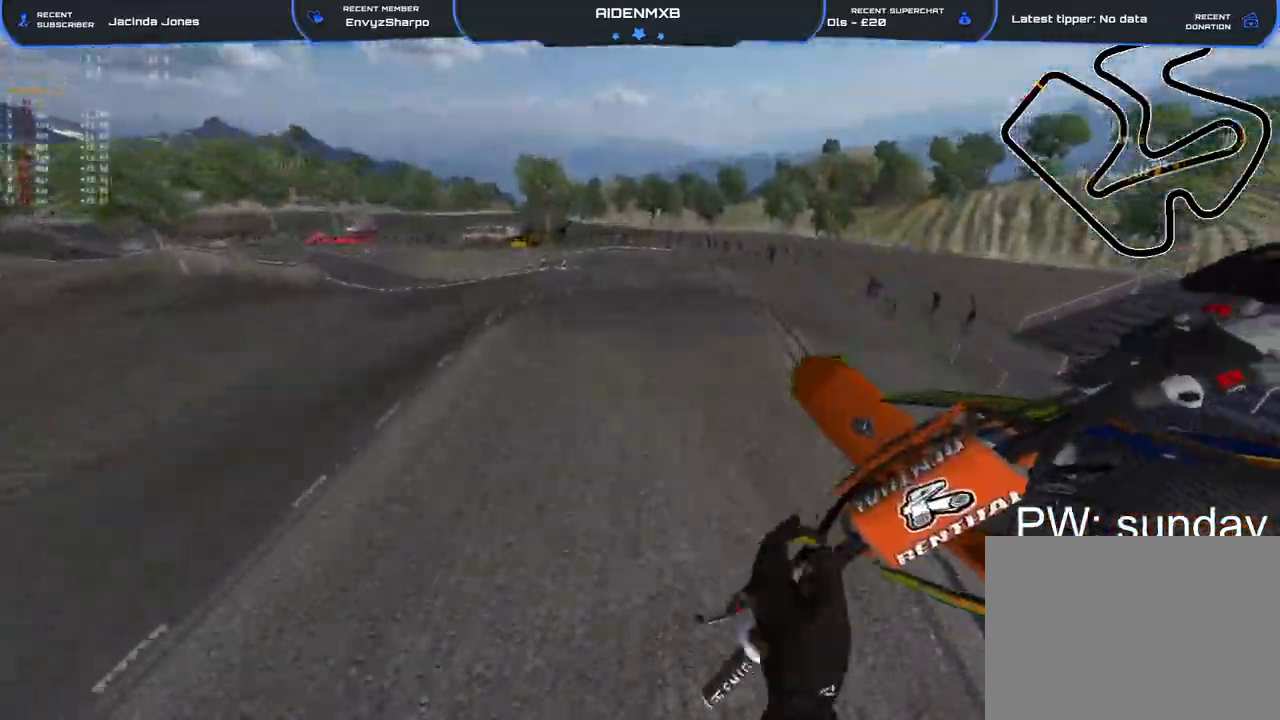
{"dt_ms": 500, "buttons": [], "left_stick": "down-right", "right_stick": "center", "events": [[217, "left_stick", "center"], [267, "left_stick", "right"], [317, "R1", "down"], [333, "right_stick", "down-right"], [400, "R1", "up"], [433, "R2", "up"], [433, "left_stick", "down-right"], [500, "right_stick", "center"]]}
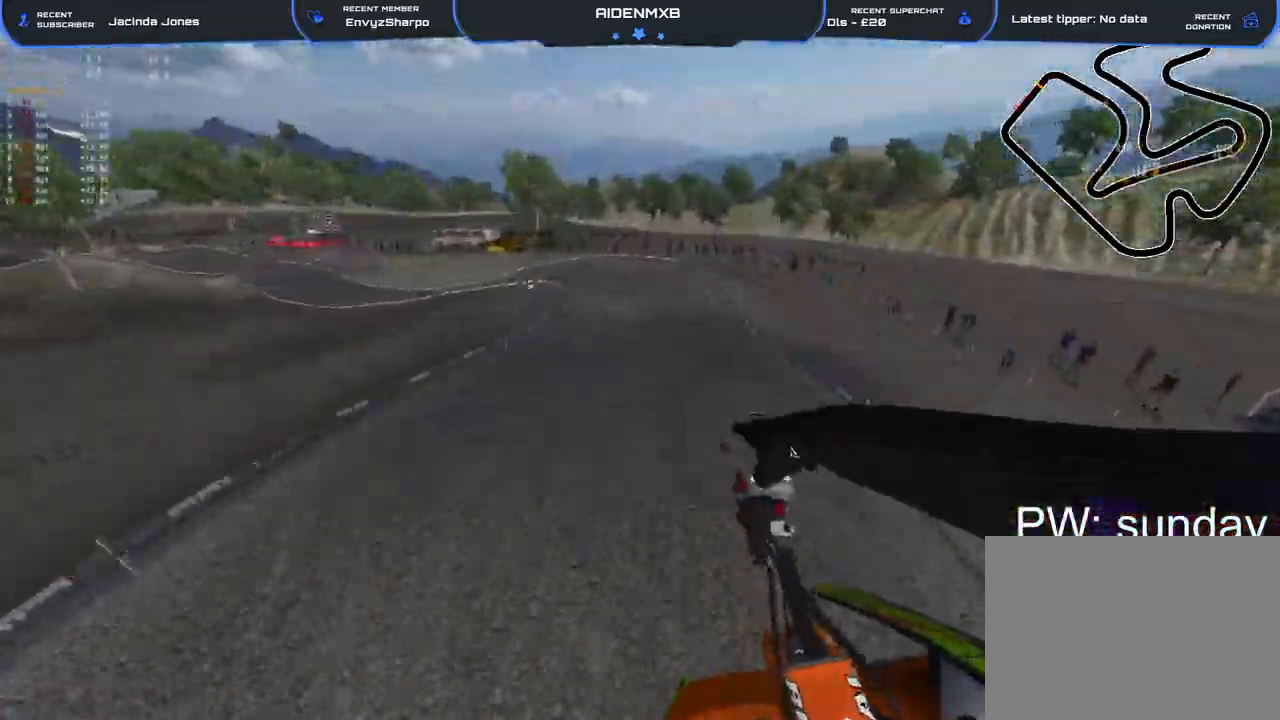
{"dt_ms": 500, "buttons": ["R2"], "left_stick": "left", "right_stick": "center"}
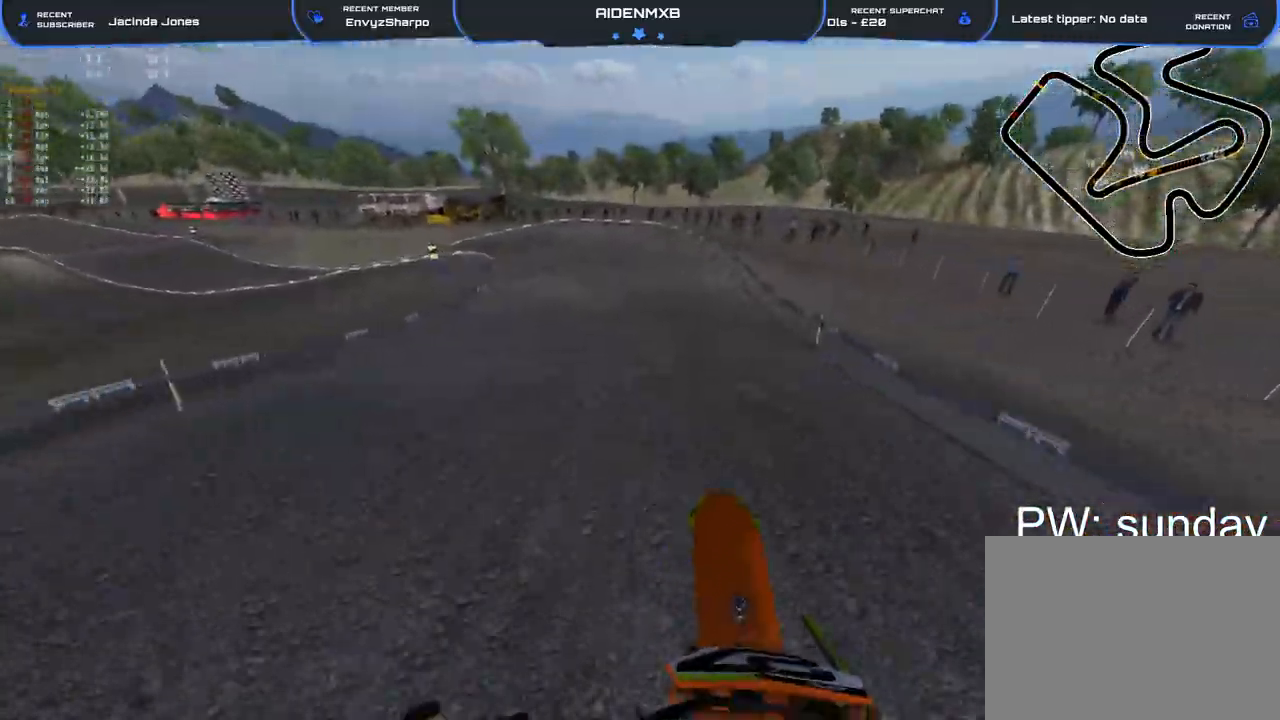
{"dt_ms": 500, "buttons": [], "left_stick": "left", "right_stick": "down-right", "events": [[17, "right_stick", "down-left"], [100, "right_stick", "down"], [267, "right_stick", "down-right"], [433, "R2", "up"]]}
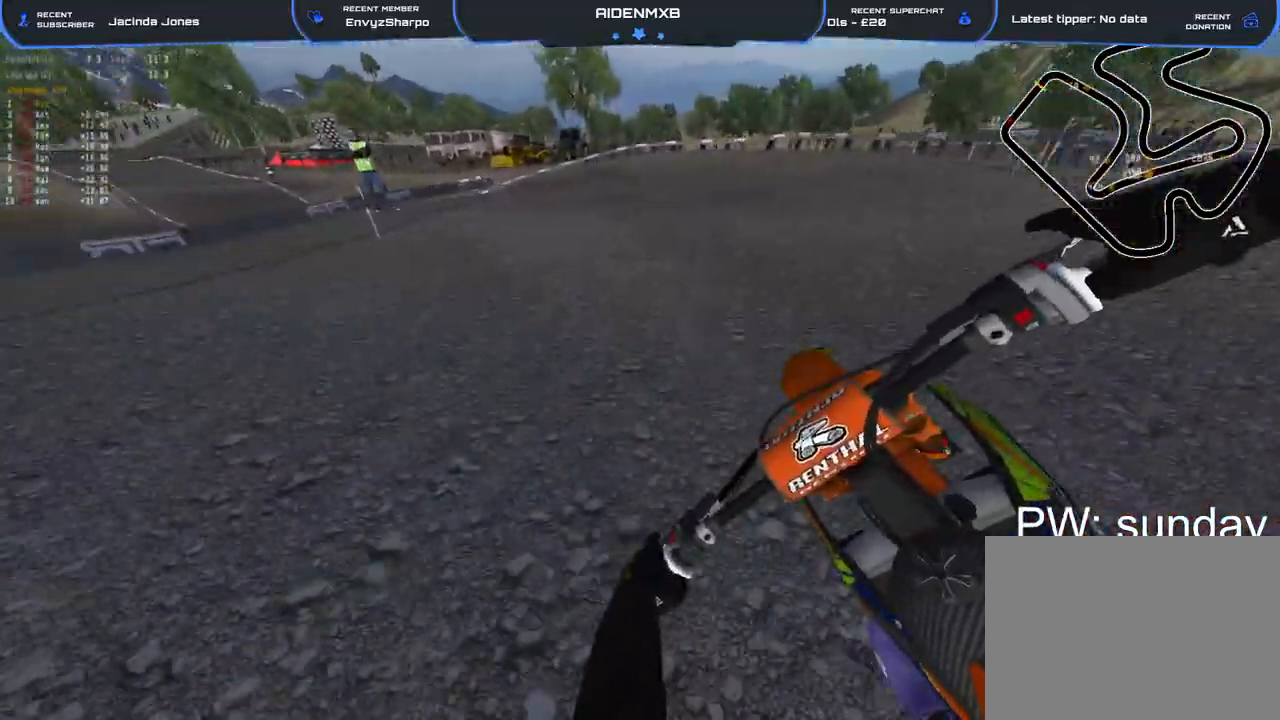
{"dt_ms": 500, "buttons": [], "left_stick": "left", "right_stick": "up-right", "events": [[83, "R2", "down"], [150, "R1", "down"], [267, "R1", "up"], [317, "right_stick", "up-right"], [500, "R2", "up"]]}
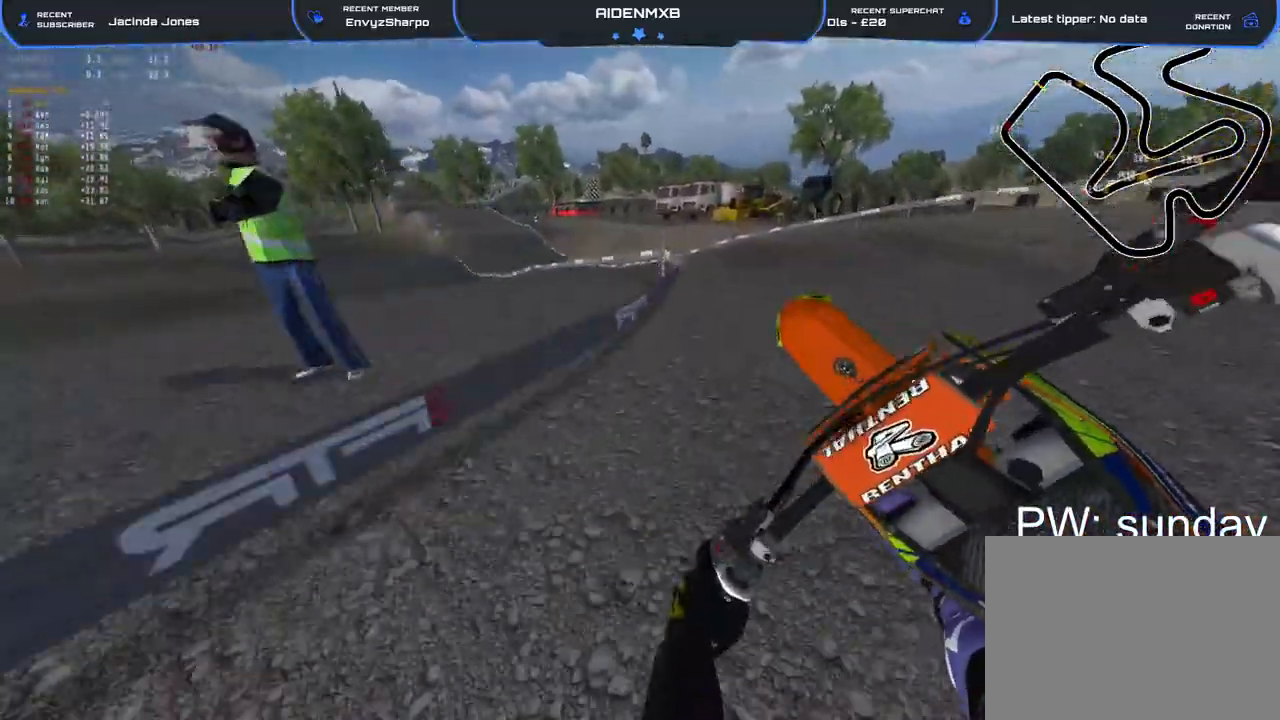
{"dt_ms": 500, "buttons": ["R2"], "left_stick": "up-left", "right_stick": "down-right", "events": [[100, "R2", "down"], [233, "R2", "up"], [233, "right_stick", "center"], [317, "left_stick", "up-left"], [350, "R2", "down"], [400, "right_stick", "down-right"]]}
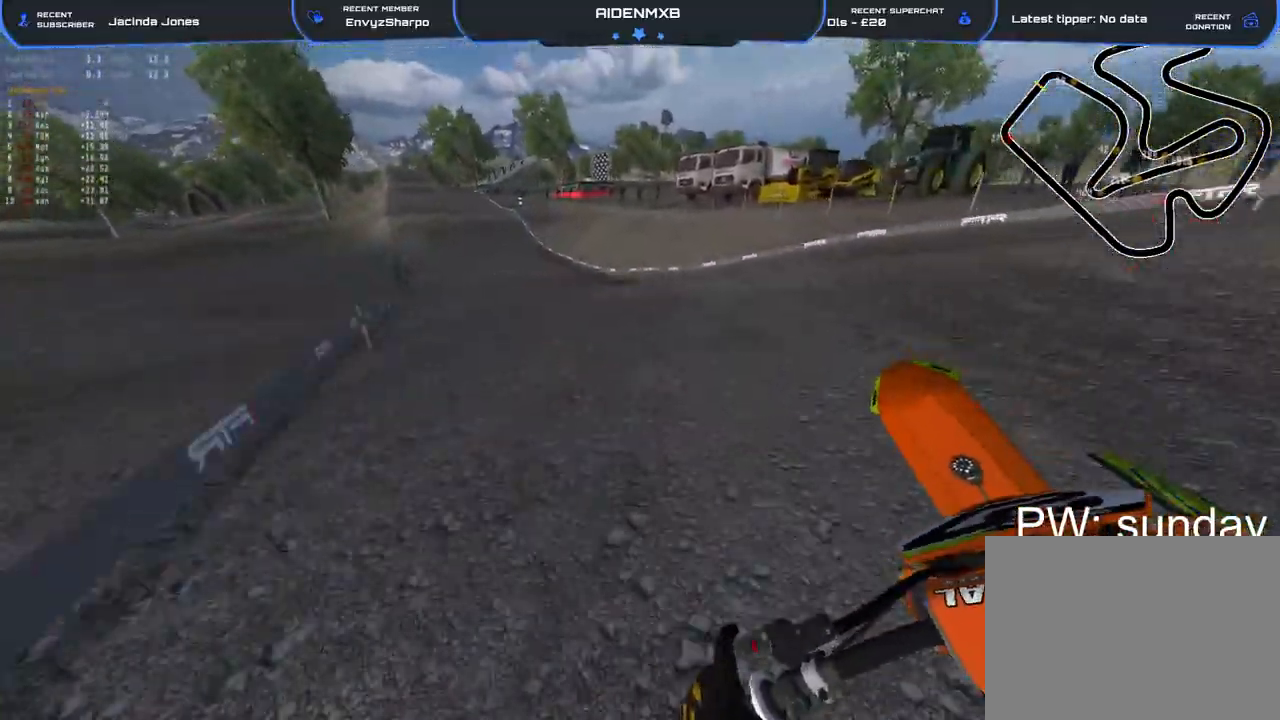
{"dt_ms": 500, "buttons": ["R2"], "left_stick": "up-left", "right_stick": "down-right", "events": []}
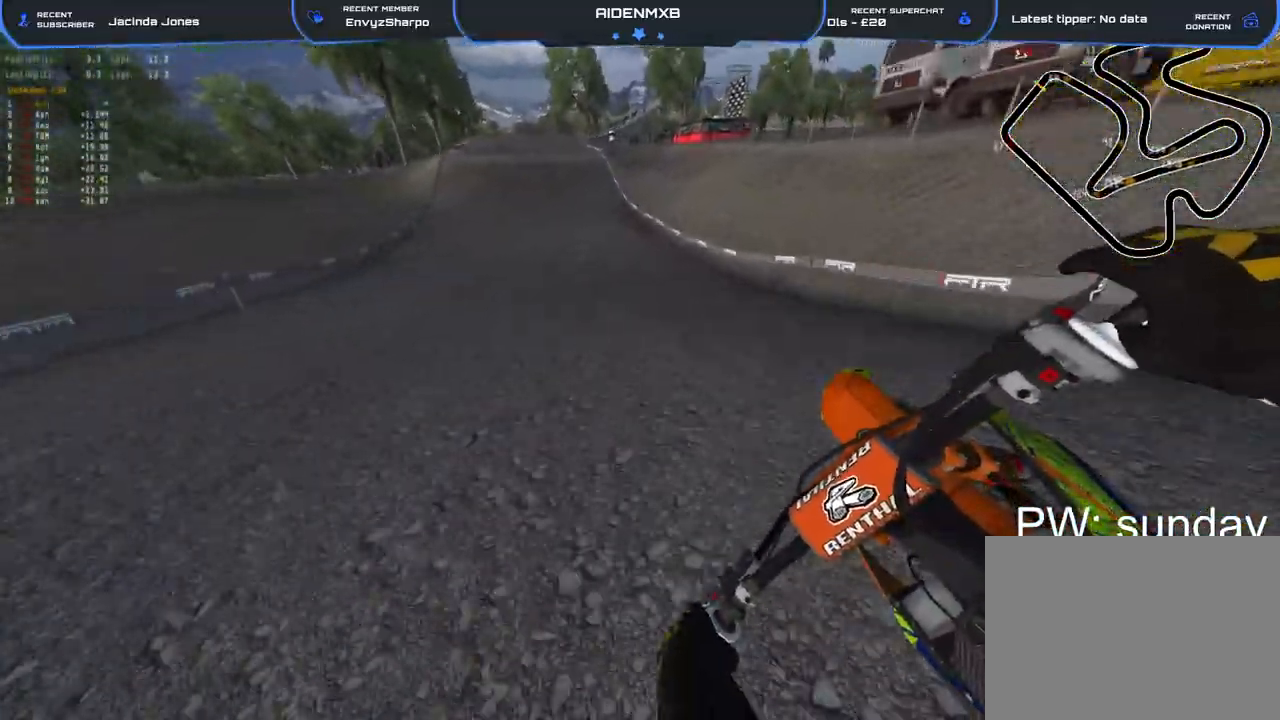
{"dt_ms": 500, "buttons": ["R2"], "left_stick": "center", "right_stick": "down-left", "events": [[83, "left_stick", "center"], [83, "right_stick", "up-right"], [267, "right_stick", "center"], [383, "right_stick", "down-left"]]}
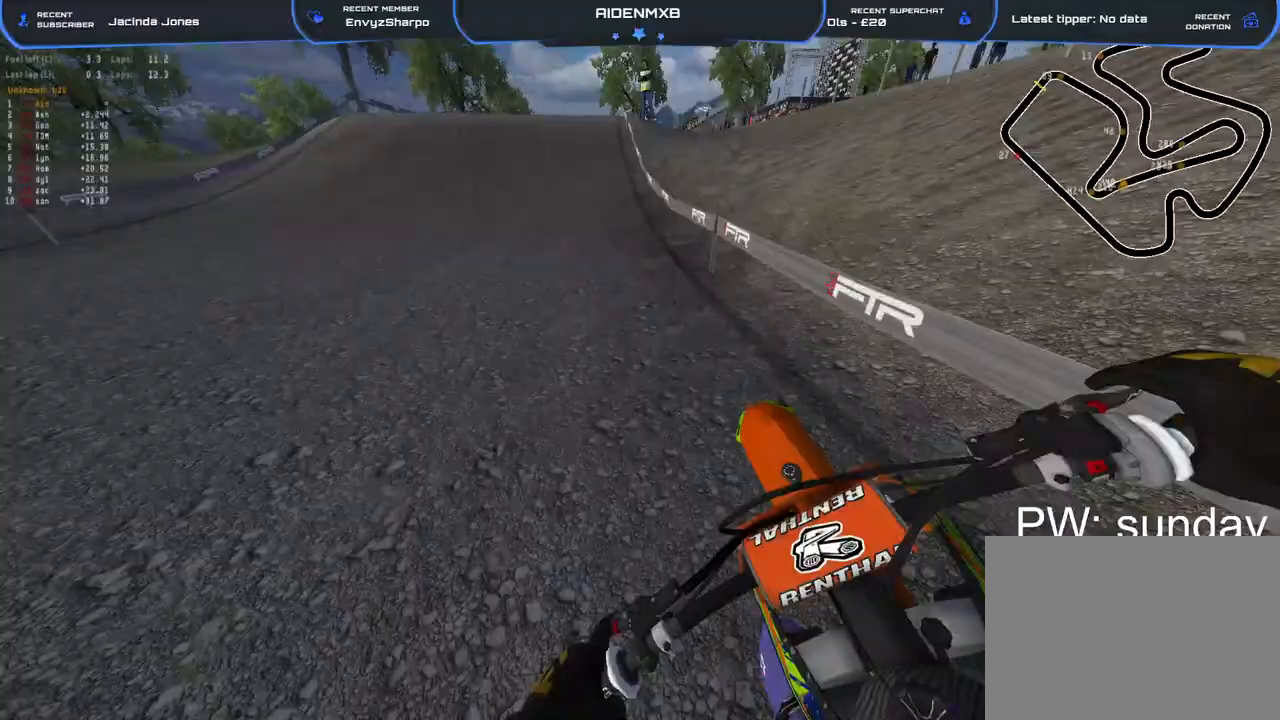
{"dt_ms": 500, "buttons": ["R1"], "left_stick": "left", "right_stick": "down-left", "events": [[300, "left_stick", "left"], [383, "R1", "down"], [433, "R2", "up"]]}
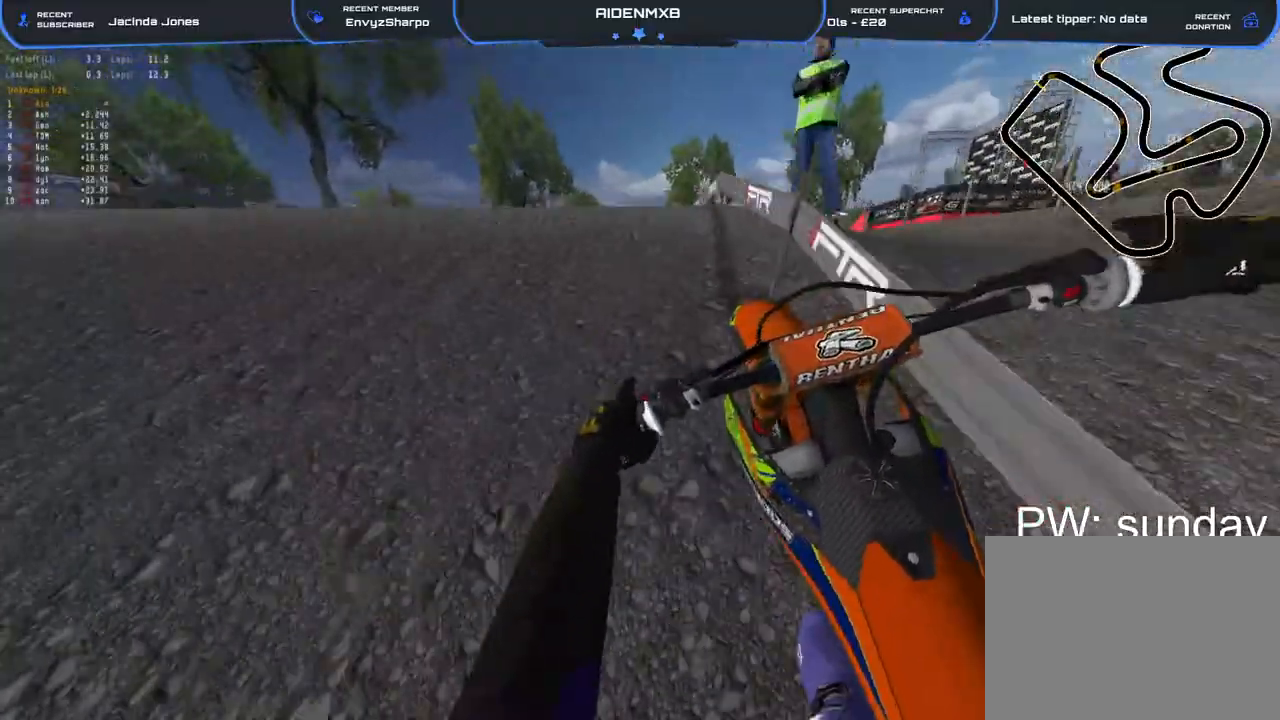
{"dt_ms": 500, "buttons": ["R2"], "left_stick": "left", "right_stick": "right", "events": [[167, "R2", "down"], [200, "R1", "up"], [250, "right_stick", "down-right"], [367, "R3", "down"], [367, "right_stick", "right"], [450, "R3", "up"]]}
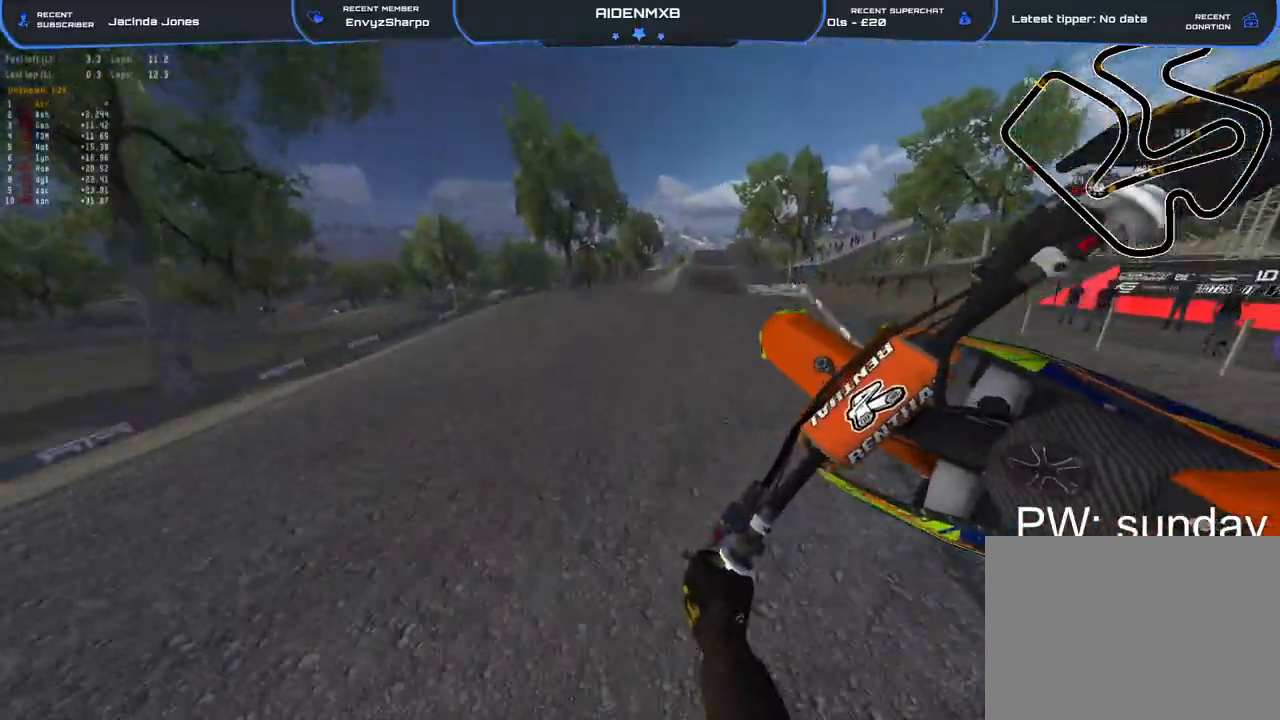
{"dt_ms": 500, "buttons": ["R1", "R2"], "left_stick": "center", "right_stick": "down-right", "events": [[33, "left_stick", "center"], [350, "R1", "down"], [367, "right_stick", "down-right"]]}
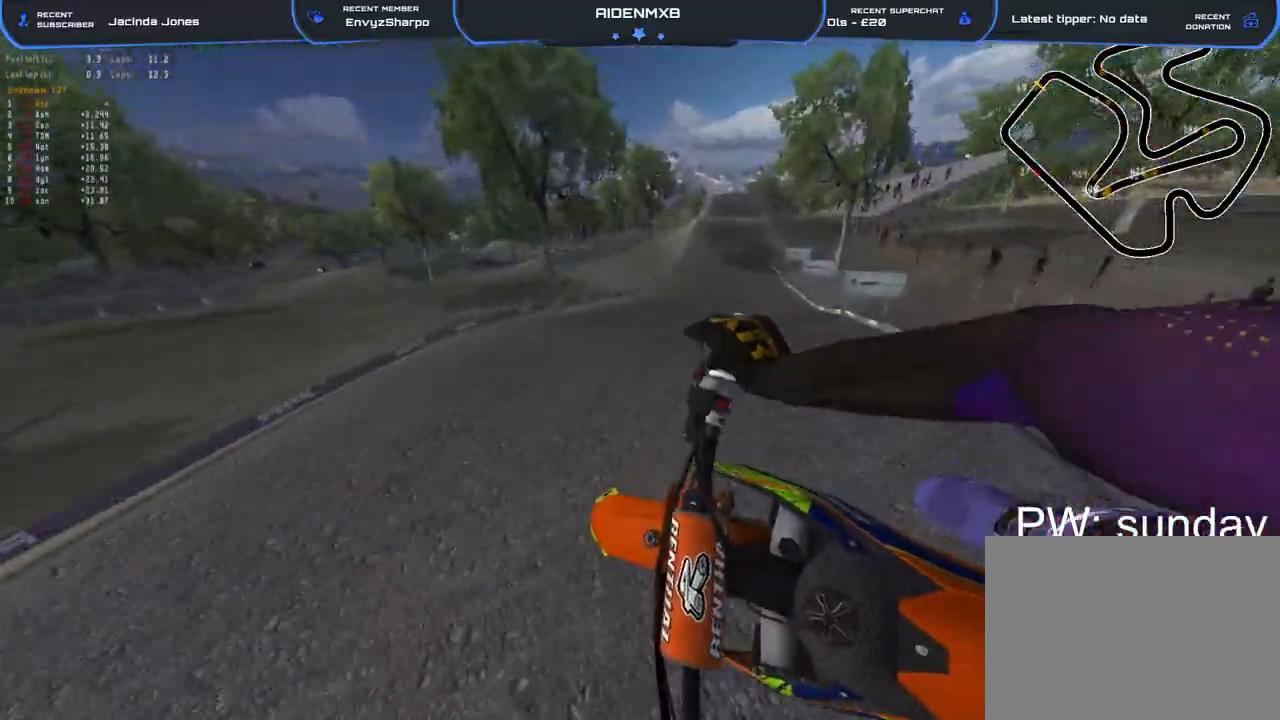
{"dt_ms": 500, "buttons": ["R2"], "left_stick": "center", "right_stick": "center", "events": [[83, "right_stick", "down"], [333, "R1", "up"], [483, "right_stick", "center"]]}
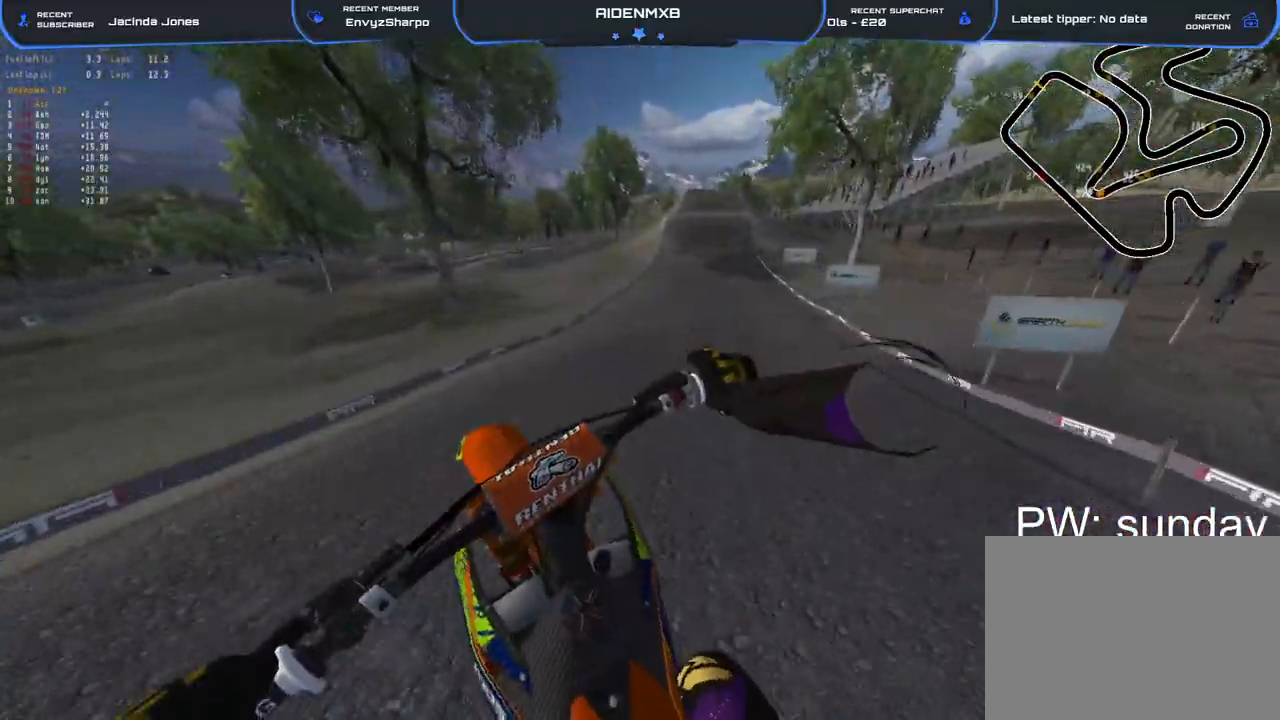
{"dt_ms": 500, "buttons": ["R1", "R2"], "left_stick": "right", "right_stick": "down-left", "events": [[17, "left_stick", "right"], [133, "right_stick", "up"], [183, "R1", "down"], [200, "right_stick", "down-left"]]}
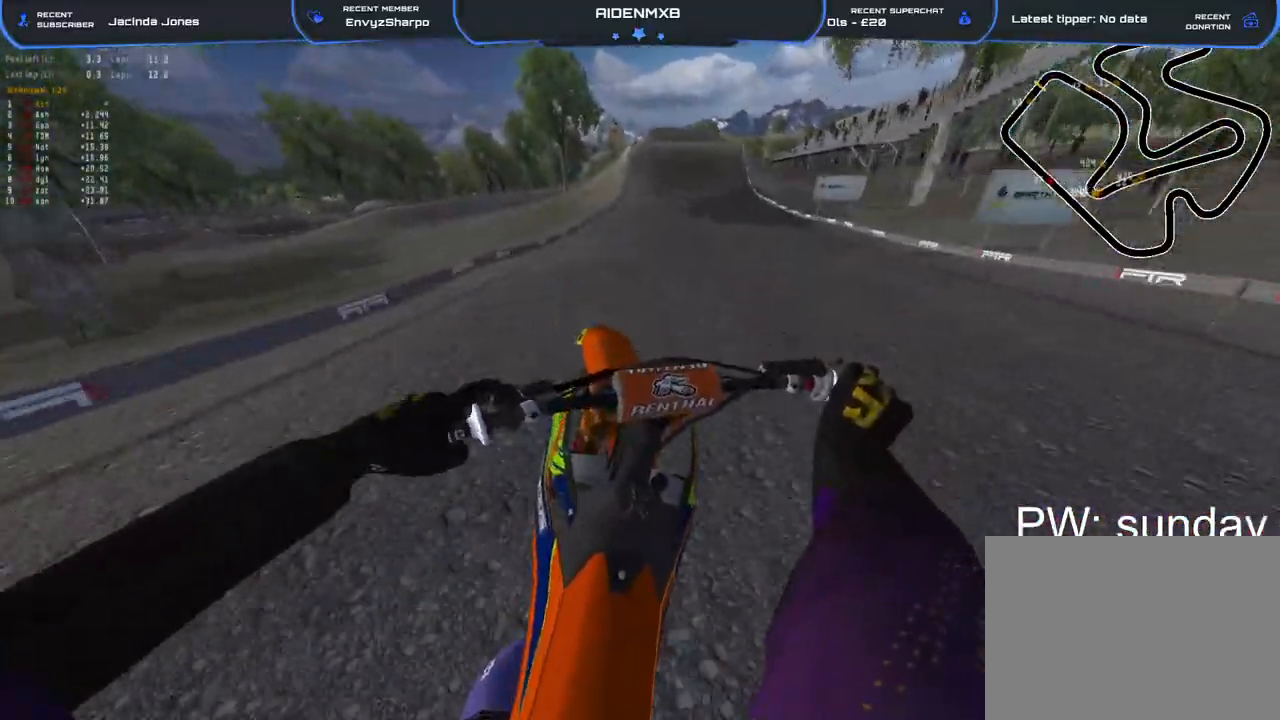
{"dt_ms": 500, "buttons": ["R1", "R2"], "left_stick": "center", "right_stick": "down-left", "events": [[317, "left_stick", "center"]]}
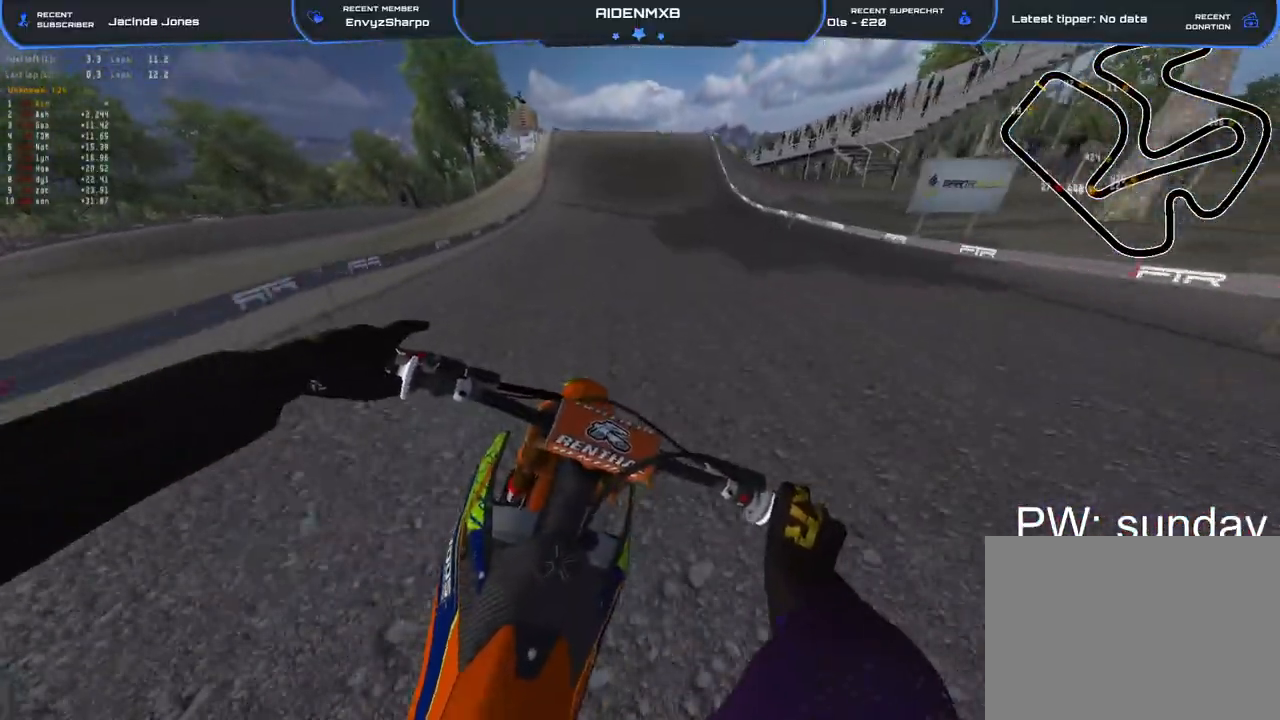
{"dt_ms": 500, "buttons": ["R2"], "left_stick": "center", "right_stick": "center", "events": [[50, "R1", "up"], [300, "right_stick", "center"]]}
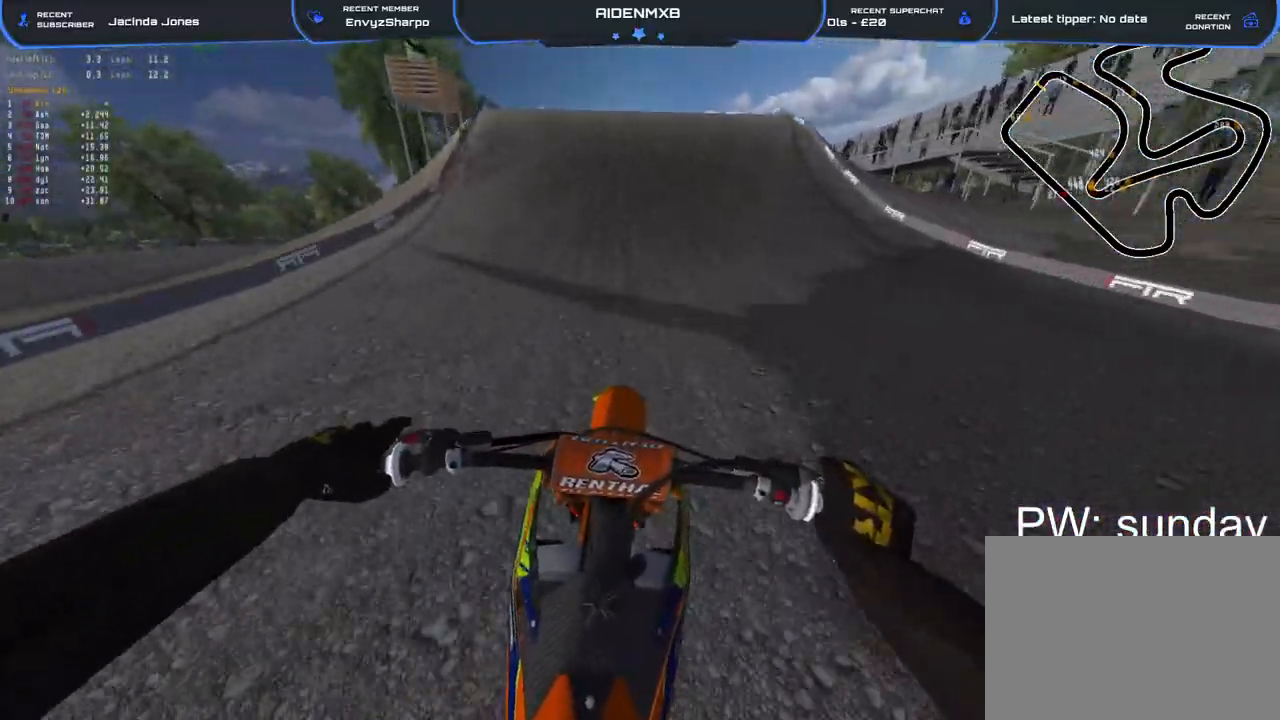
{"dt_ms": 500, "buttons": ["R1"], "left_stick": "left", "right_stick": "down-left", "events": [[233, "right_stick", "left"], [283, "left_stick", "left"], [350, "R1", "down"], [350, "R2", "up"], [483, "right_stick", "down-left"]]}
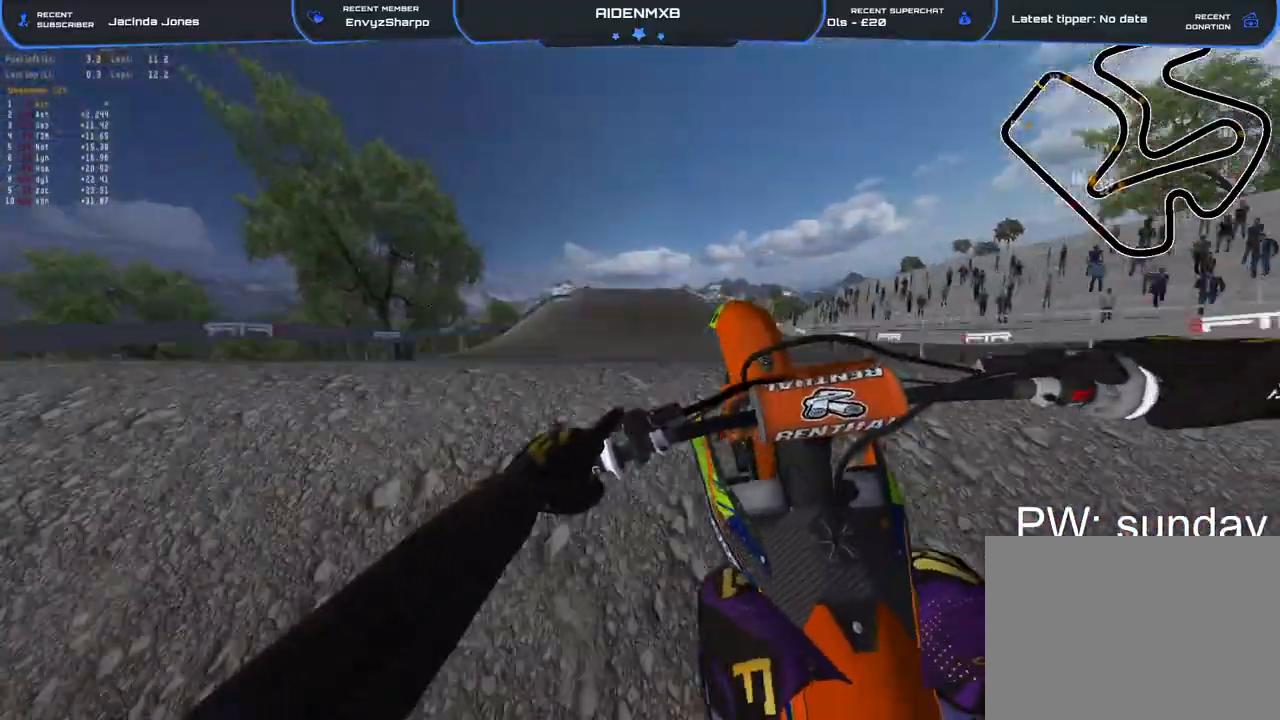
{"dt_ms": 500, "buttons": ["R2"], "left_stick": "center", "right_stick": "down-right", "events": [[33, "R2", "down"], [83, "left_stick", "center"], [83, "right_stick", "down"], [100, "R1", "up"], [300, "right_stick", "down-right"]]}
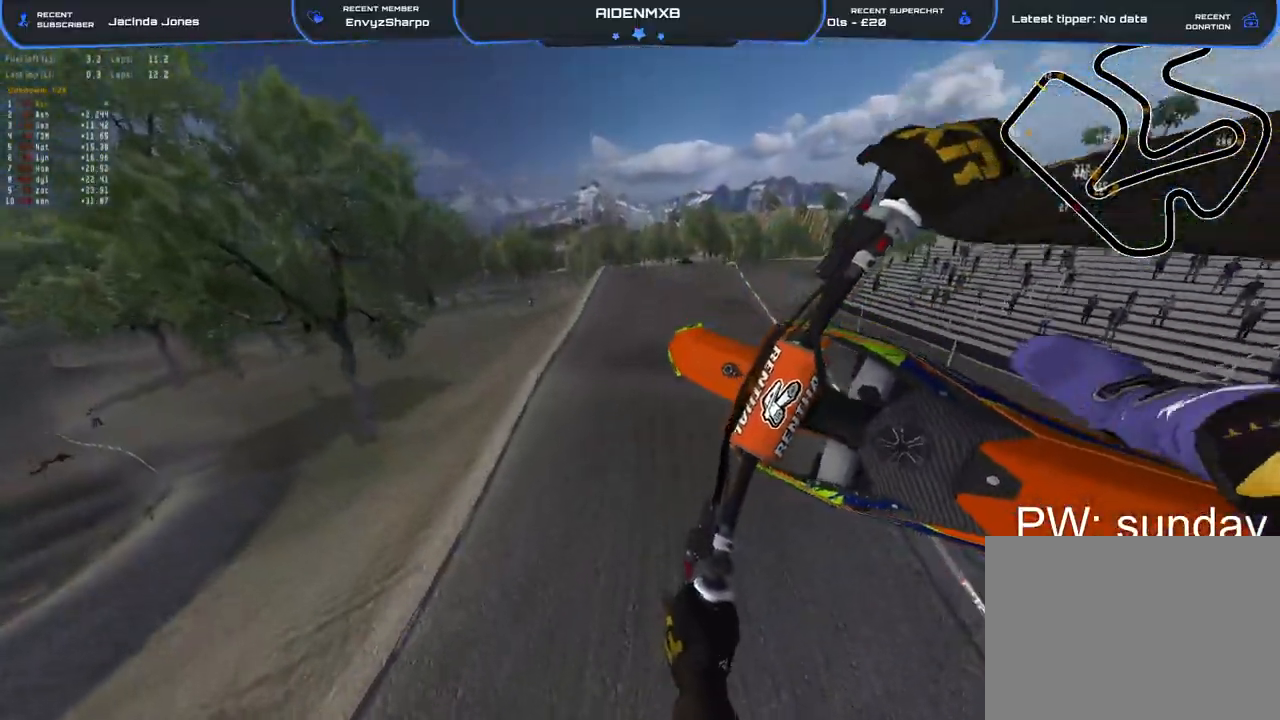
{"dt_ms": 500, "buttons": ["R1", "R2"], "left_stick": "center", "right_stick": "up-right", "events": [[183, "right_stick", "right"], [350, "right_stick", "up-right"], [483, "R1", "down"]]}
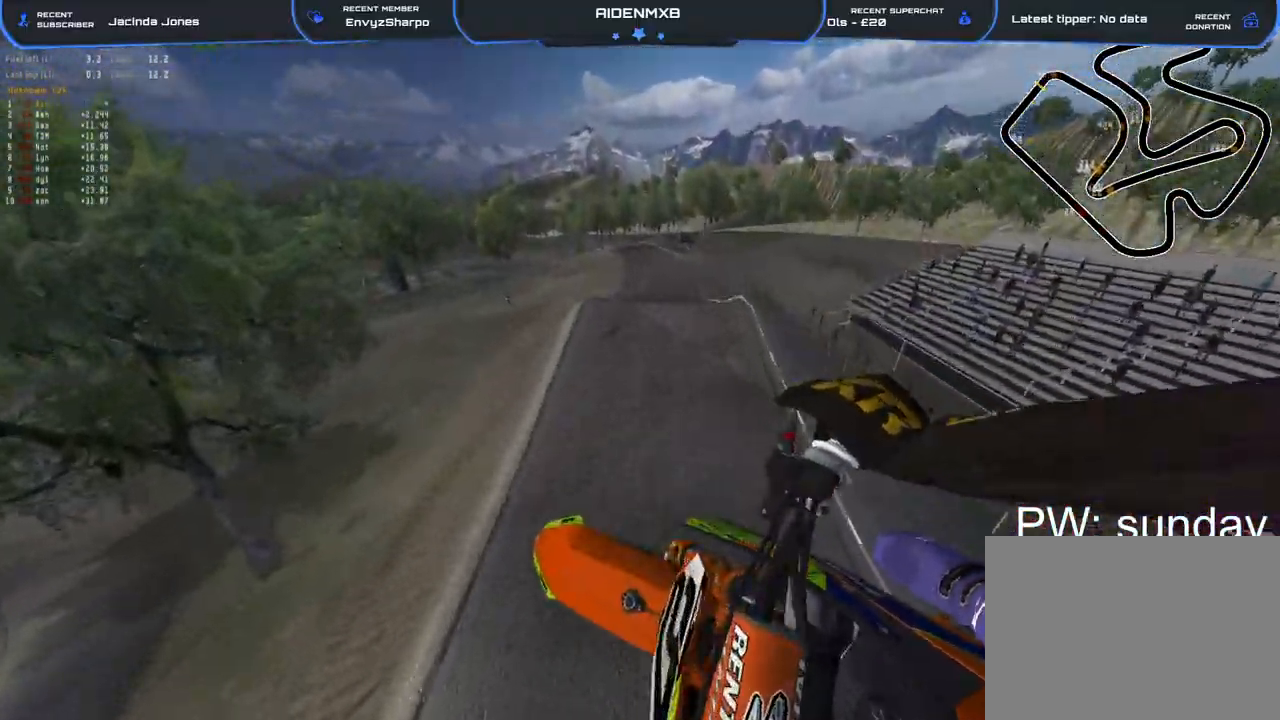
{"dt_ms": 500, "buttons": ["L1", "R1"], "left_stick": "center", "right_stick": "down-right", "events": [[67, "R2", "up"], [83, "L1", "down"], [100, "CROSS", "down"], [283, "CROSS", "up"], [317, "right_stick", "down-right"]]}
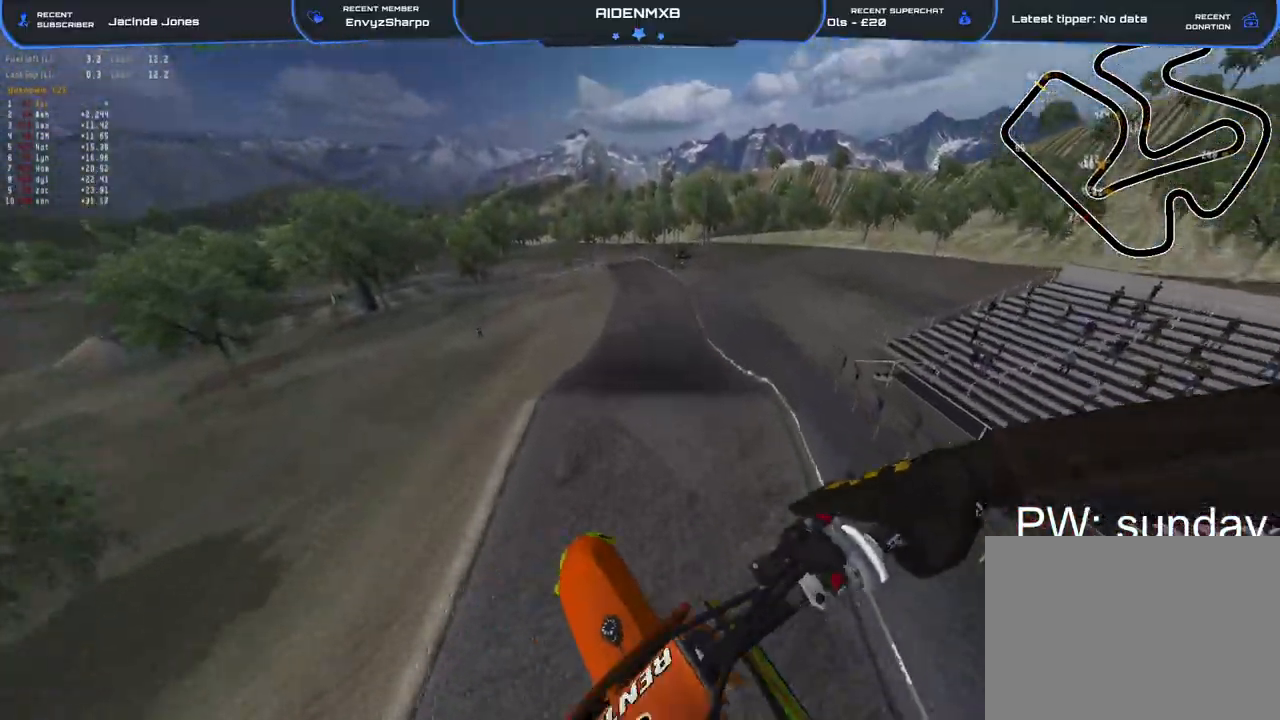
{"dt_ms": 500, "buttons": [], "left_stick": "center", "right_stick": "up-right", "events": [[67, "R2", "down"], [150, "right_stick", "right"], [183, "L1", "up"], [267, "R1", "up"], [367, "R2", "up"], [383, "right_stick", "up-right"]]}
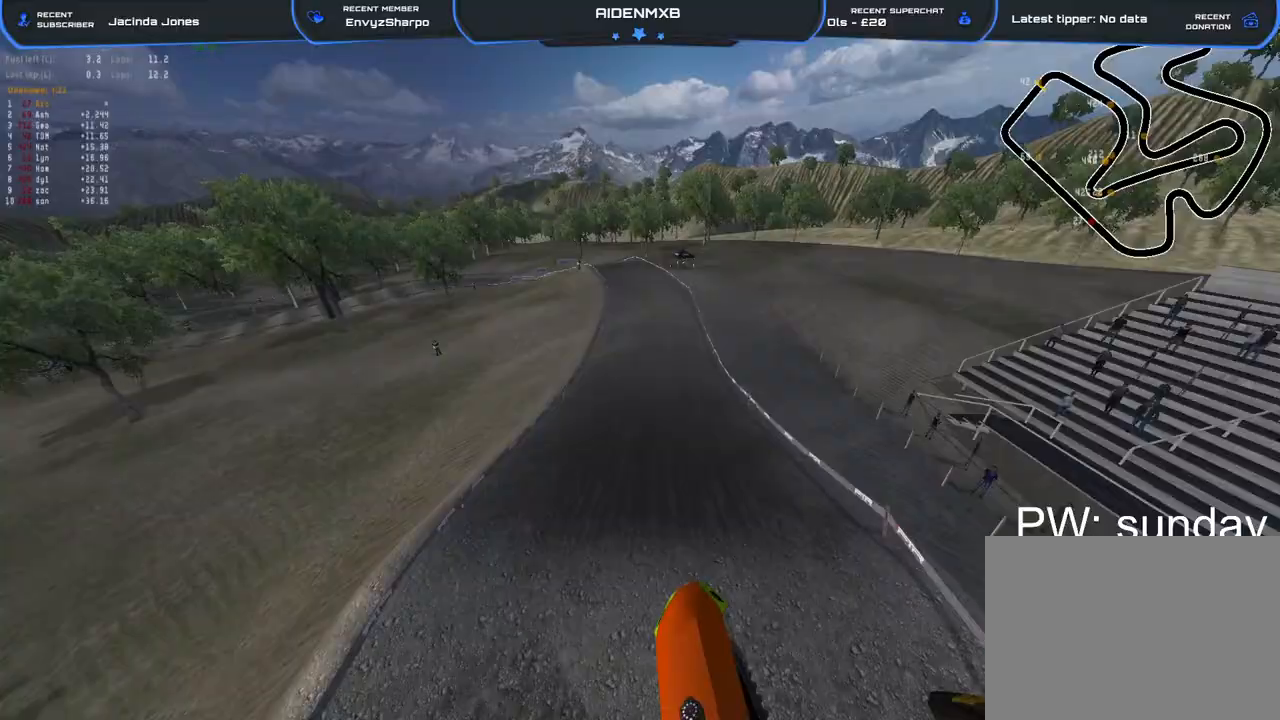
{"dt_ms": 500, "buttons": ["R2"], "left_stick": "right", "right_stick": "up-right", "events": [[183, "left_stick", "right"], [333, "R2", "down"]]}
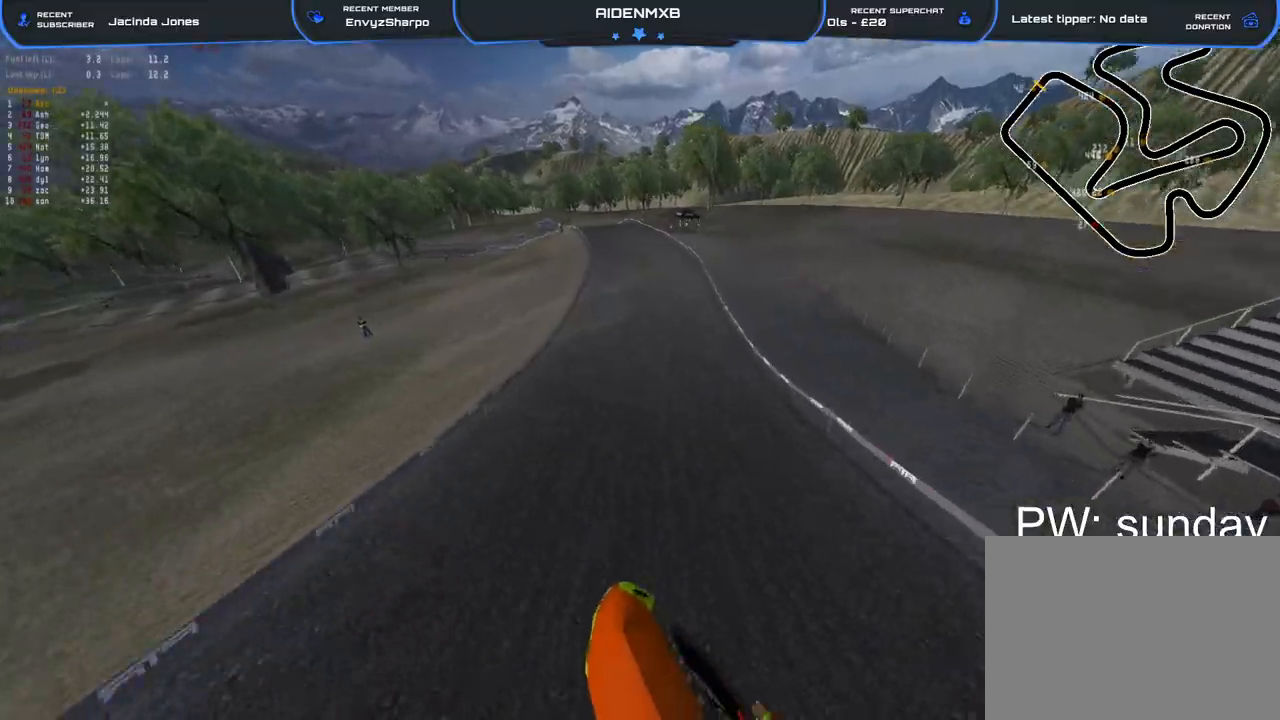
{"dt_ms": 500, "buttons": ["R1", "R2"], "left_stick": "center", "right_stick": "left", "events": [[100, "right_stick", "up"], [117, "R1", "down"], [283, "right_stick", "left"], [367, "left_stick", "center"]]}
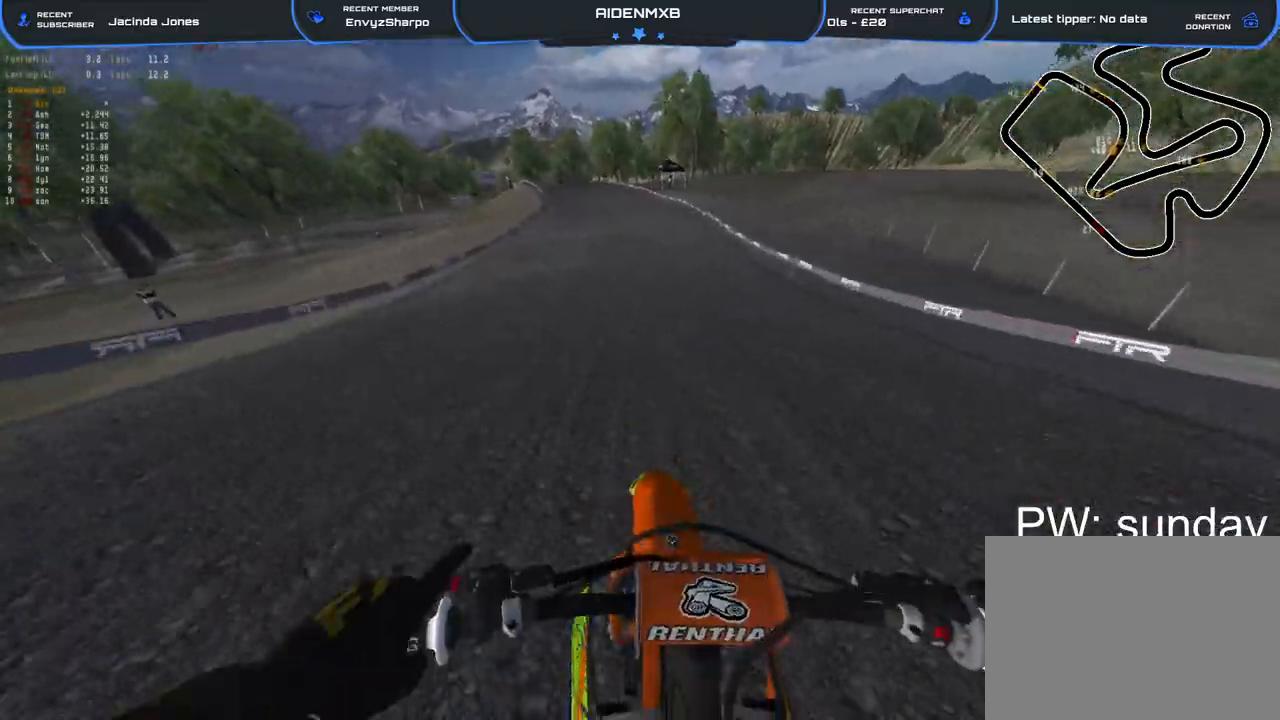
{"dt_ms": 500, "buttons": ["R1", "R2"], "left_stick": "left", "right_stick": "up-left", "events": [[17, "right_stick", "up-left"], [467, "left_stick", "left"]]}
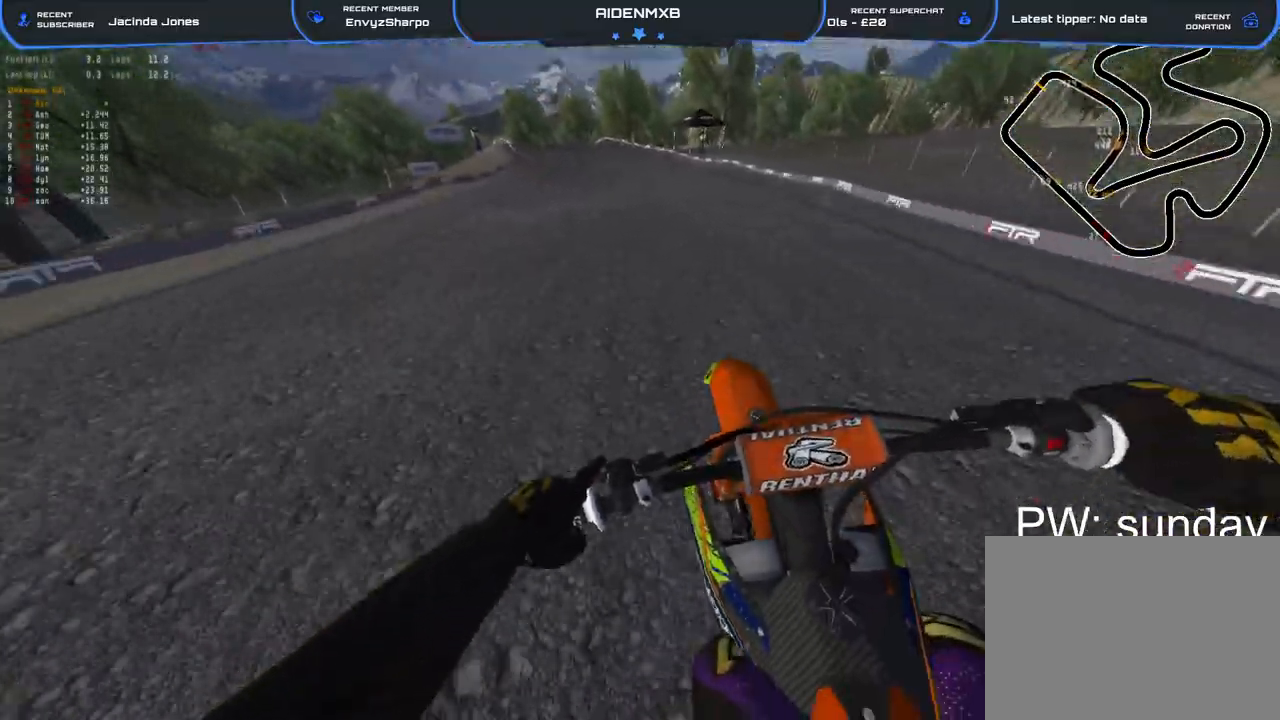
{"dt_ms": 500, "buttons": ["R1", "R2"], "left_stick": "left", "right_stick": "down", "events": [[333, "right_stick", "center"], [483, "right_stick", "down"]]}
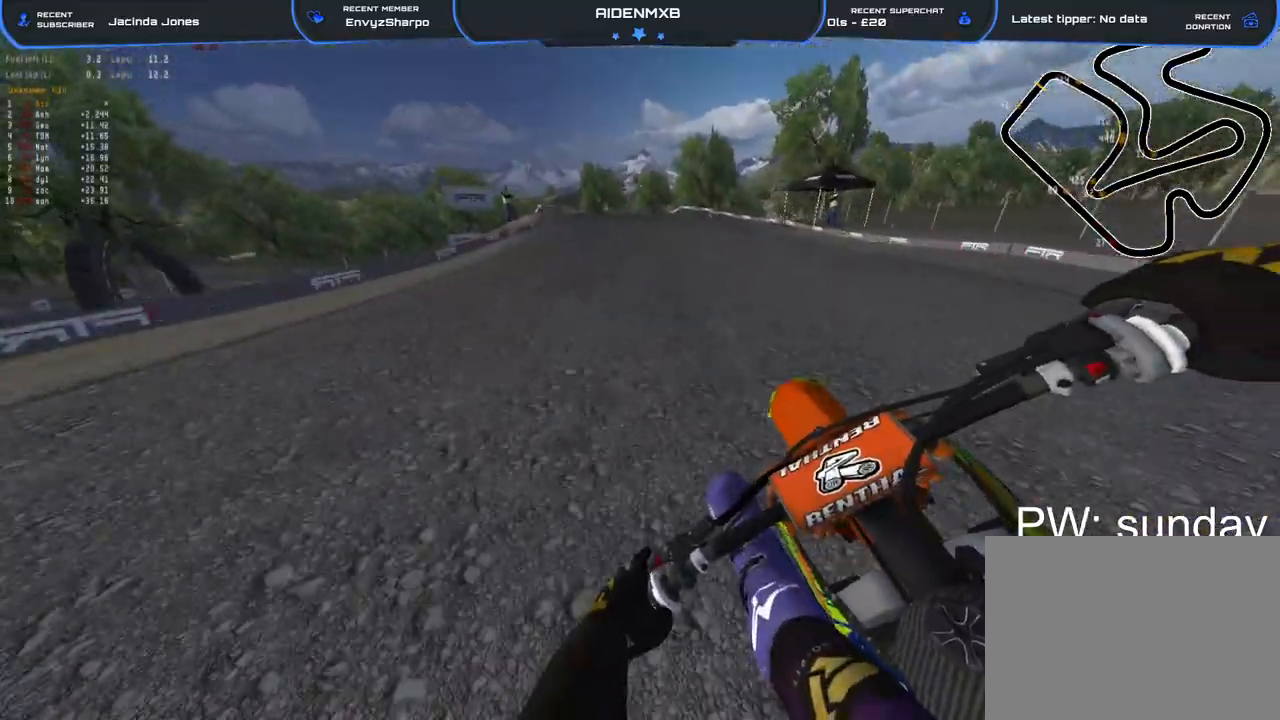
{"dt_ms": 500, "buttons": [], "left_stick": "left", "right_stick": "center", "events": [[50, "L2", "down"], [83, "L3", "down"], [100, "R1", "up"], [100, "R2", "up"], [167, "L3", "up"], [183, "right_stick", "down-right"], [200, "L2", "up"], [483, "right_stick", "center"]]}